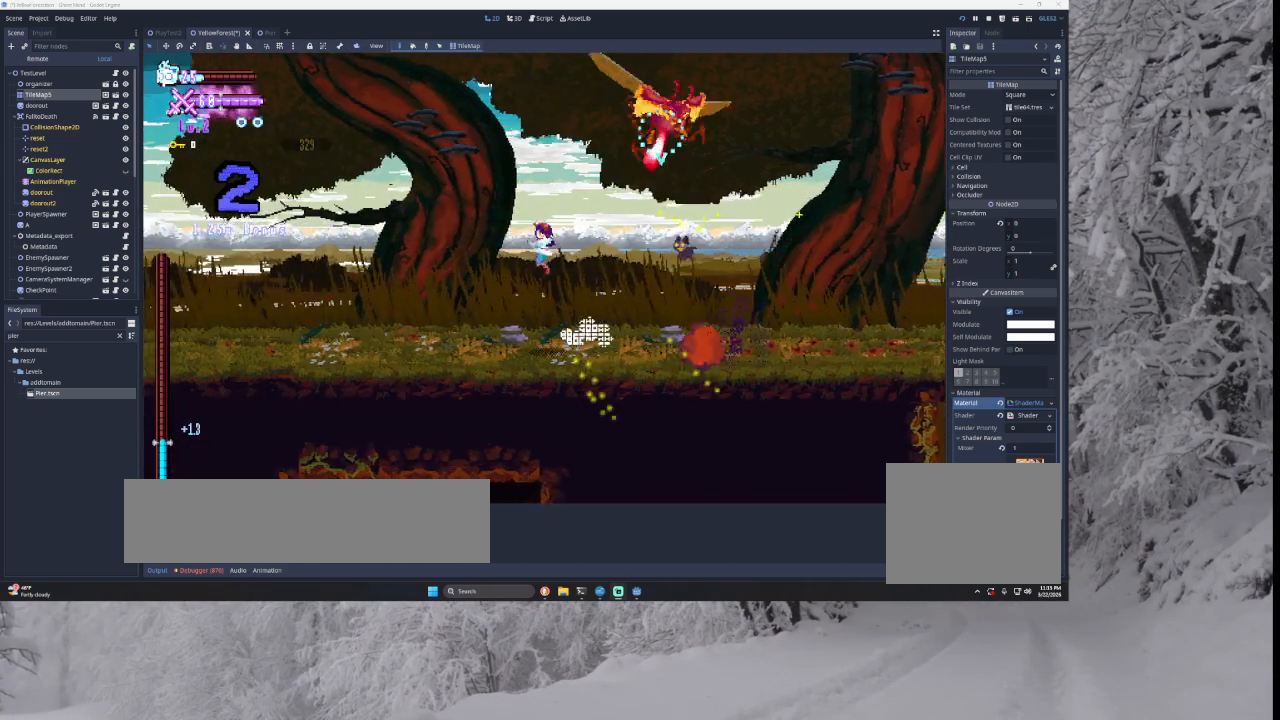
Gameplay with a controller (PlayStation layout); each line is a JSON object with the inputs held at the frame after it. "events" lists button and stick changes between this image and that frame as [ms after this image, input, new state], when the widget could be followed in between.
{"buttons": ["SQUARE", "TRIANGLE"], "left_stick": "center", "right_stick": "center", "events": [[100, "TRIANGLE", "up"], [233, "TRIANGLE", "down"], [267, "left_stick", "right"], [367, "SQUARE", "down"], [500, "left_stick", "center"]]}
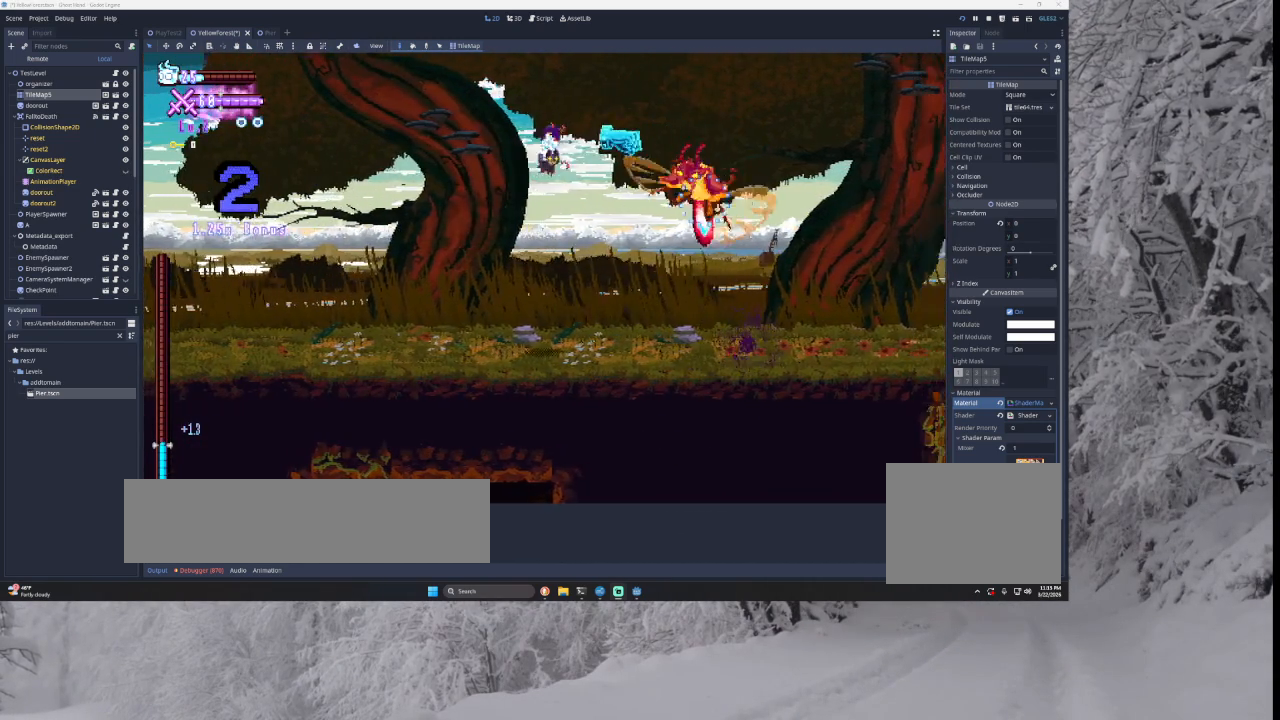
{"buttons": ["SQUARE"], "left_stick": "left", "right_stick": "center", "events": [[33, "left_stick", "left"], [167, "SQUARE", "up"], [200, "TRIANGLE", "up"], [200, "left_stick", "center"], [300, "left_stick", "down-right"], [367, "SQUARE", "down"], [433, "left_stick", "left"]]}
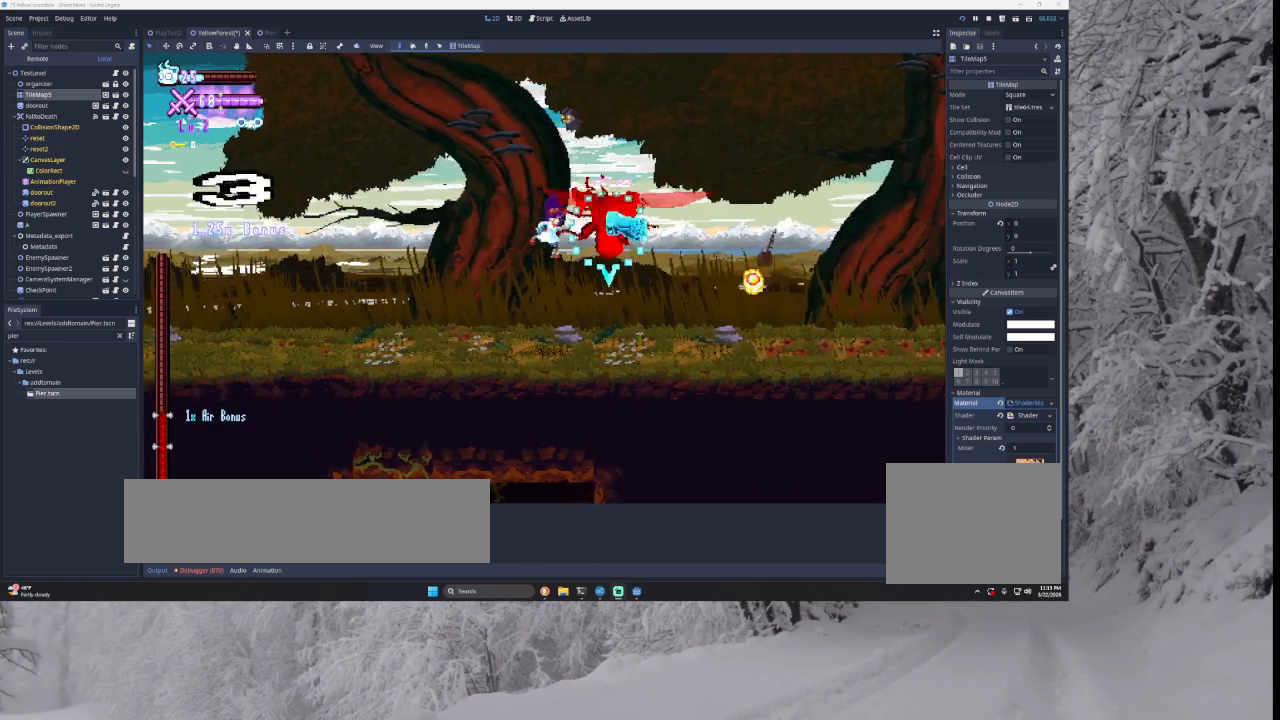
{"buttons": ["TRIANGLE"], "left_stick": "left", "right_stick": "center", "events": [[100, "SQUARE", "up"], [467, "TRIANGLE", "down"]]}
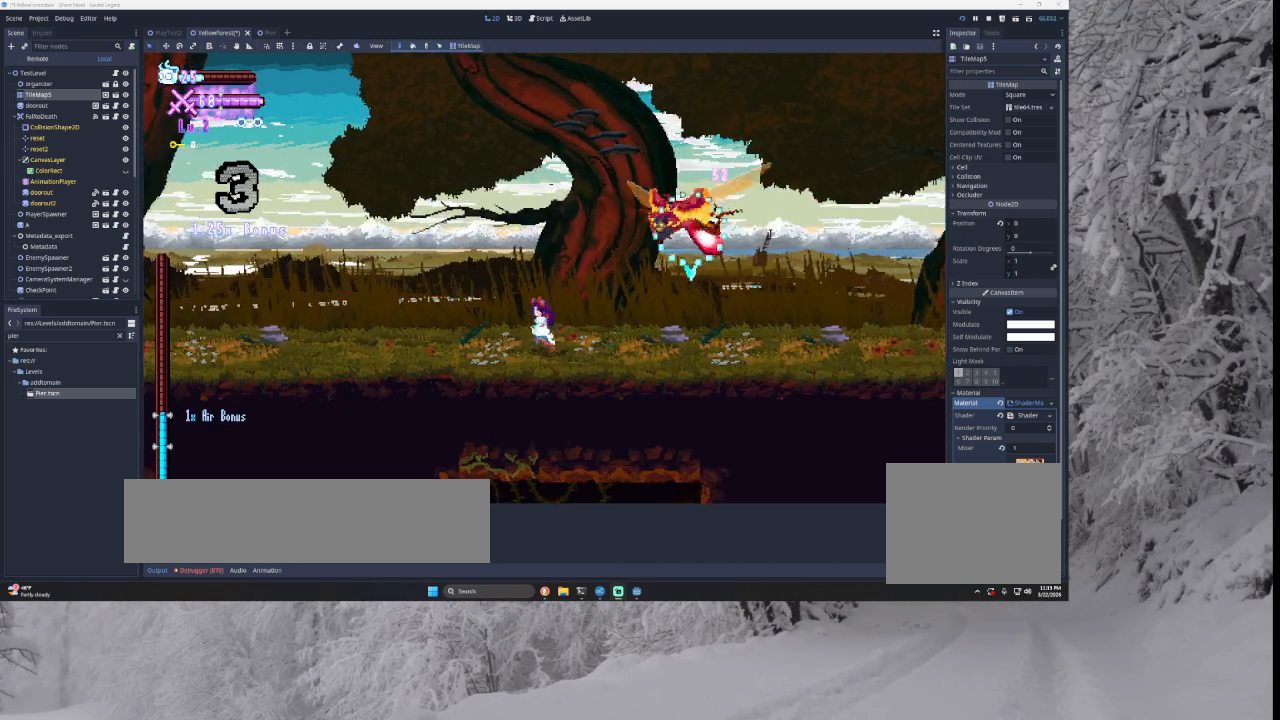
{"buttons": [], "left_stick": "right", "right_stick": "center", "events": [[100, "left_stick", "center"], [200, "left_stick", "right"], [300, "TRIANGLE", "up"], [333, "TRIANGLE", "down"], [500, "TRIANGLE", "up"]]}
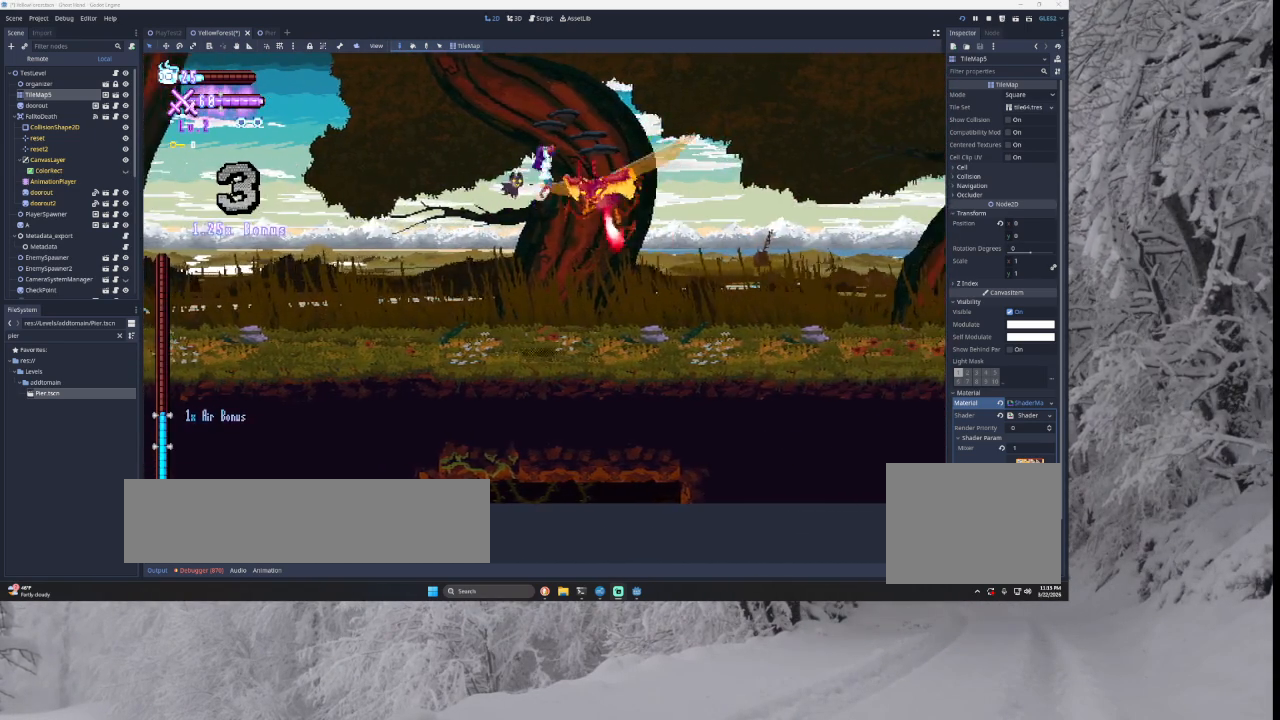
{"buttons": [], "left_stick": "left", "right_stick": "center", "events": [[33, "right_stick", "down-left"], [67, "left_stick", "left"], [100, "right_stick", "down"], [267, "right_stick", "center"]]}
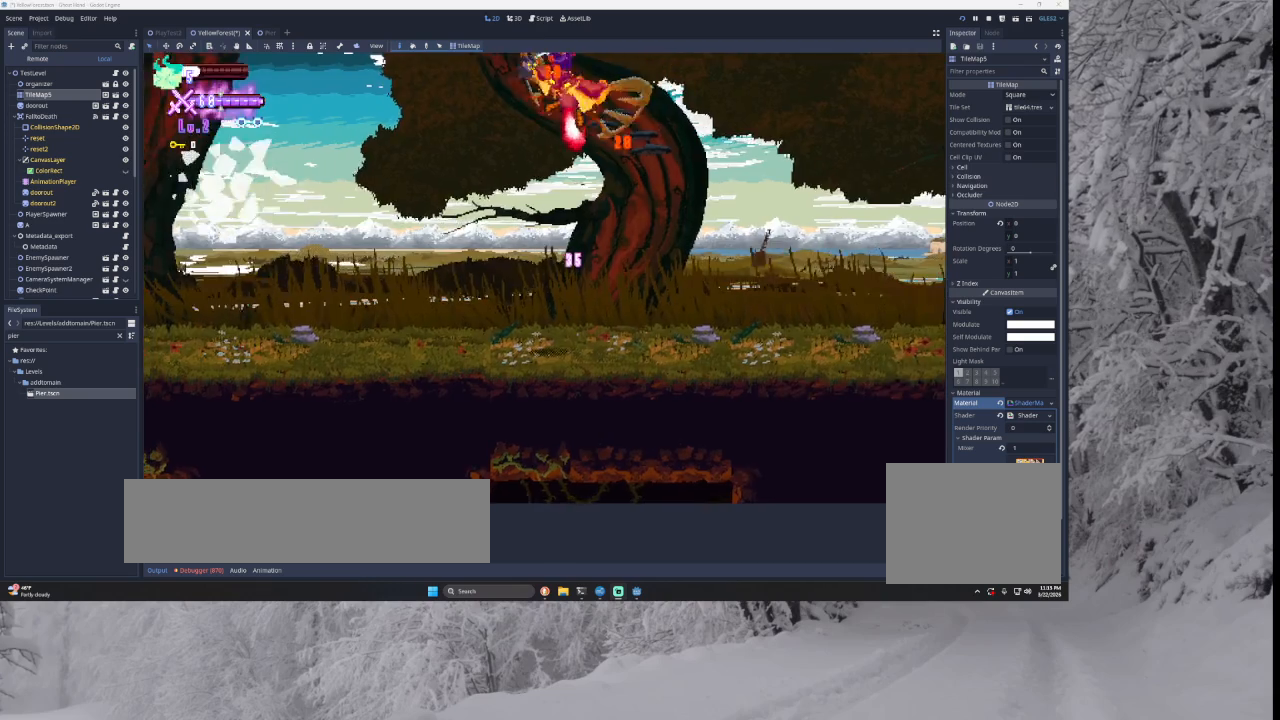
{"buttons": [], "left_stick": "center", "right_stick": "center", "events": [[333, "left_stick", "center"]]}
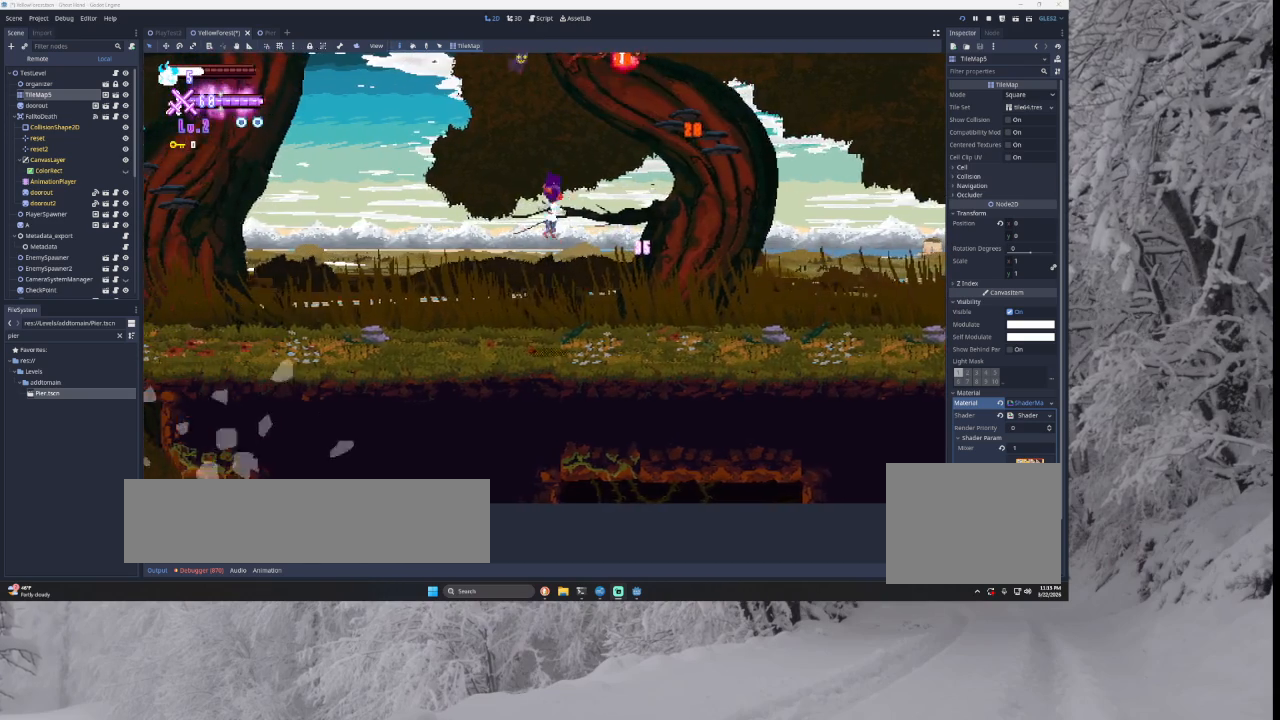
{"buttons": [], "left_stick": "right", "right_stick": "center", "events": [[67, "left_stick", "right"]]}
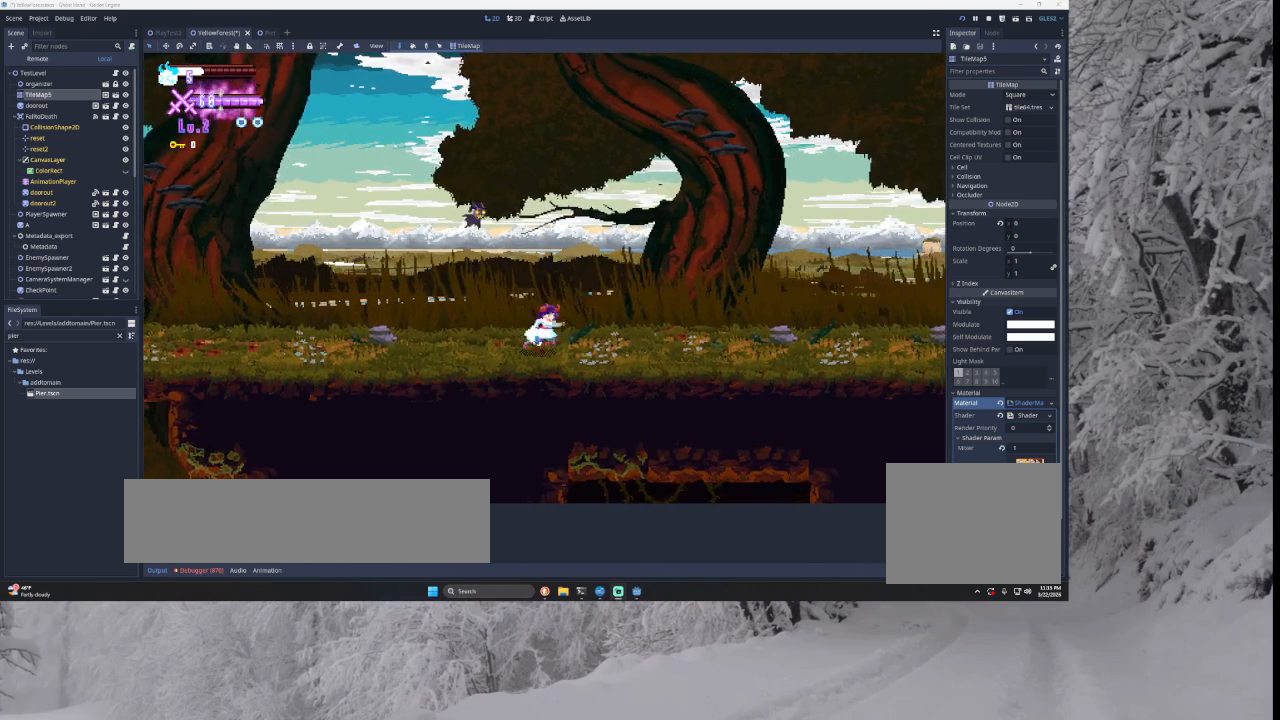
{"buttons": [], "left_stick": "center", "right_stick": "center", "events": [[233, "left_stick", "left"], [333, "L1", "down"], [333, "left_stick", "center"], [467, "L1", "up"]]}
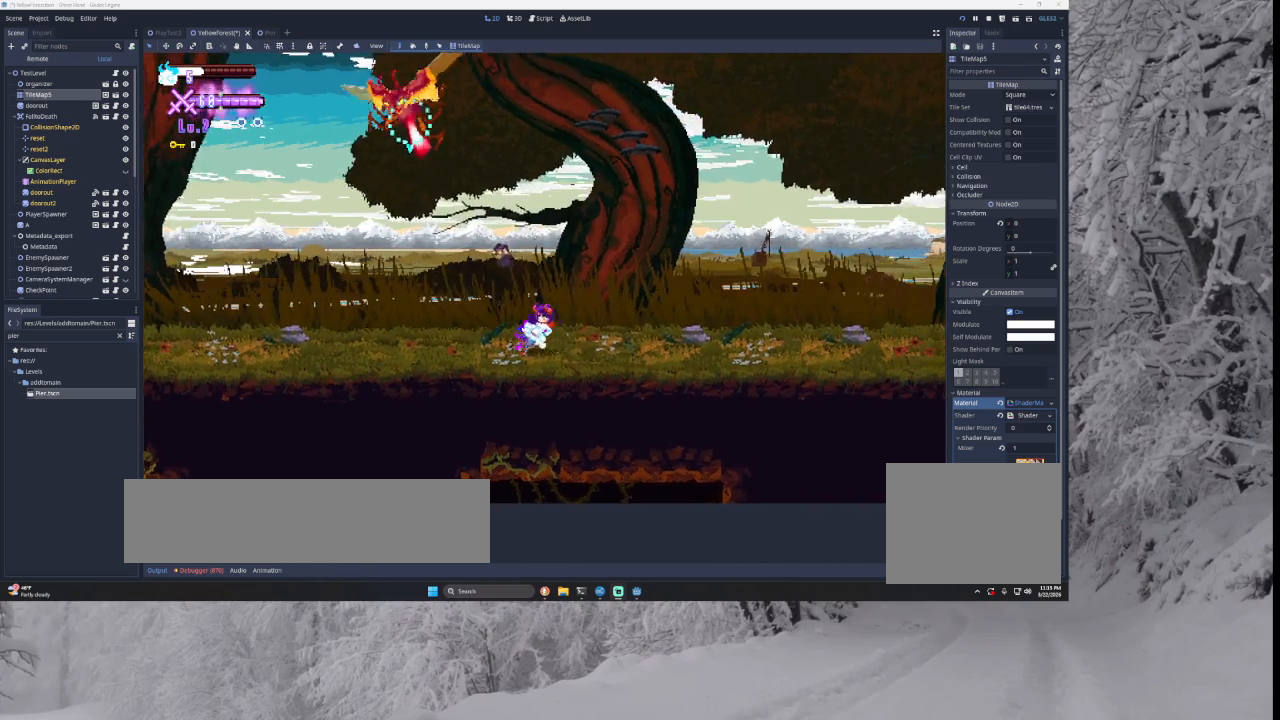
{"buttons": ["L1"], "left_stick": "center", "right_stick": "center", "events": [[67, "L1", "down"], [267, "L1", "up"], [333, "L1", "down"]]}
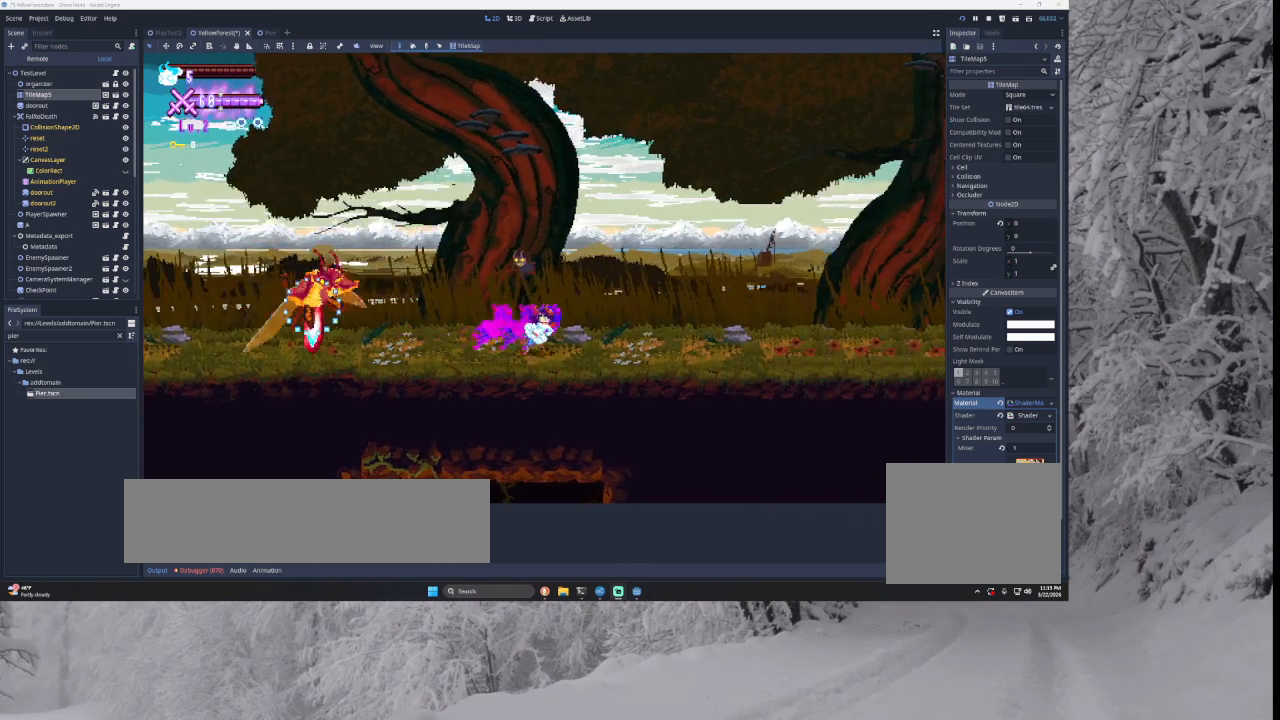
{"buttons": ["L1"], "left_stick": "center", "right_stick": "center", "events": [[33, "L1", "up"], [100, "L1", "down"], [300, "L1", "up"], [367, "L1", "down"]]}
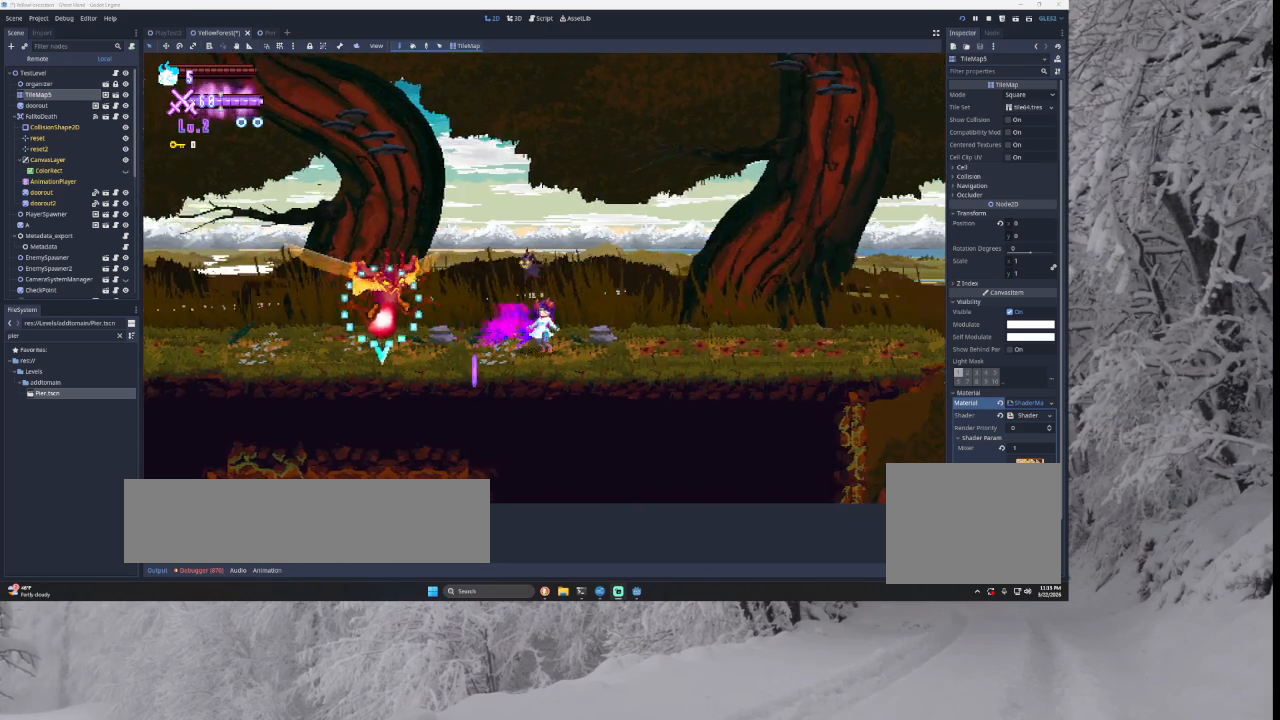
{"buttons": ["L1"], "left_stick": "center", "right_stick": "center", "events": [[33, "L1", "up"], [133, "L1", "down"], [367, "L1", "up"], [433, "L1", "down"]]}
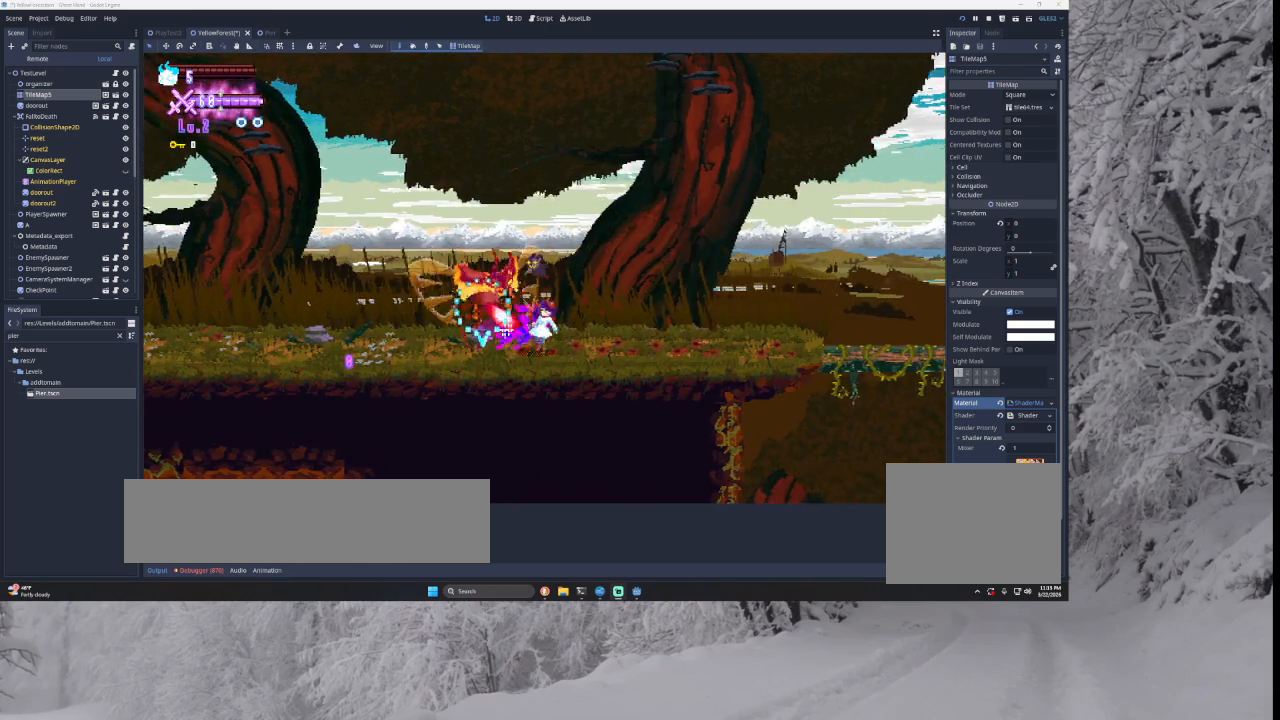
{"buttons": ["L1"], "left_stick": "center", "right_stick": "center", "events": [[400, "L1", "up"], [467, "L1", "down"]]}
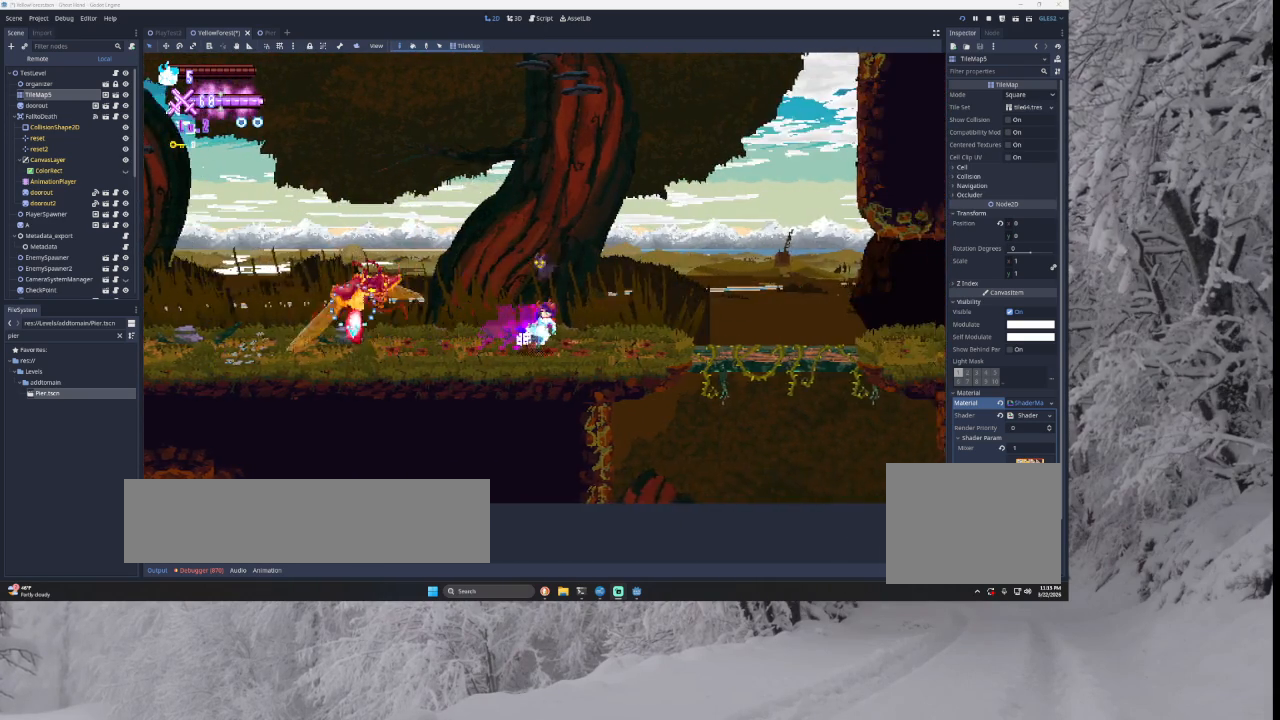
{"buttons": ["L1"], "left_stick": "center", "right_stick": "center", "events": [[133, "L1", "up"], [233, "L1", "down"], [400, "L1", "up"], [467, "L1", "down"]]}
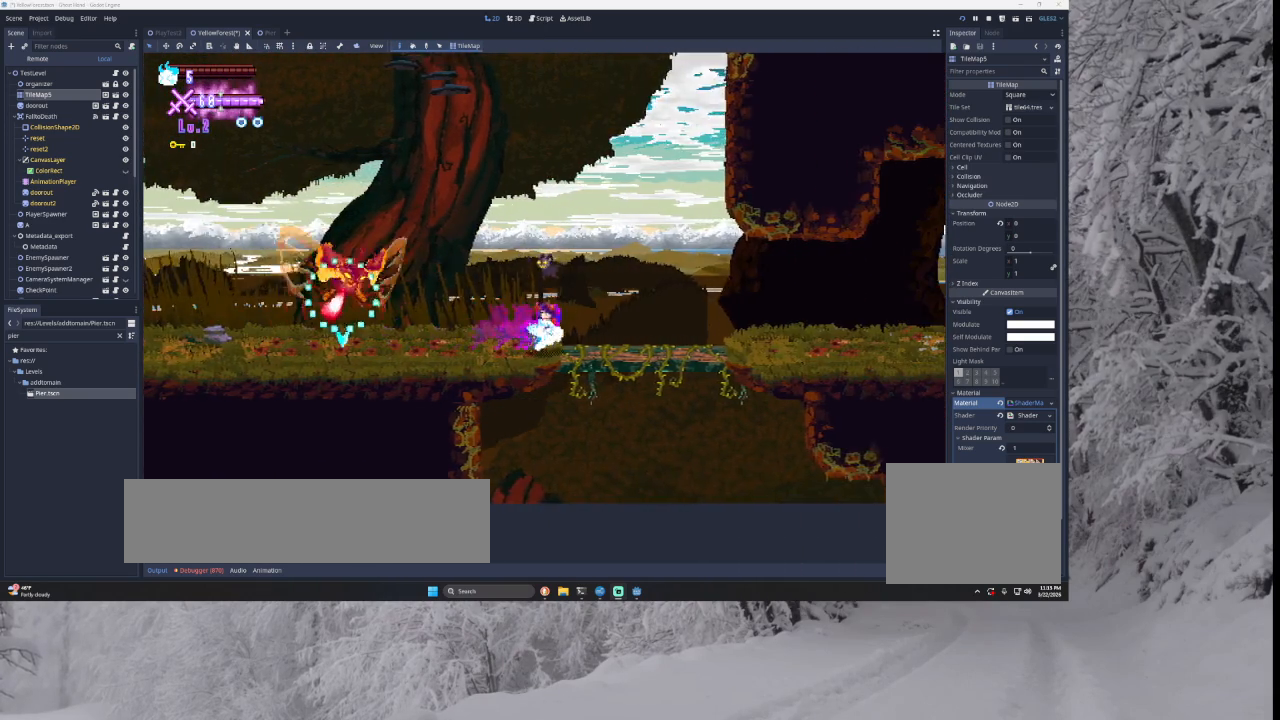
{"buttons": ["L1"], "left_stick": "center", "right_stick": "center", "events": [[167, "L1", "up"], [233, "L1", "down"], [433, "L1", "up"], [500, "L1", "down"]]}
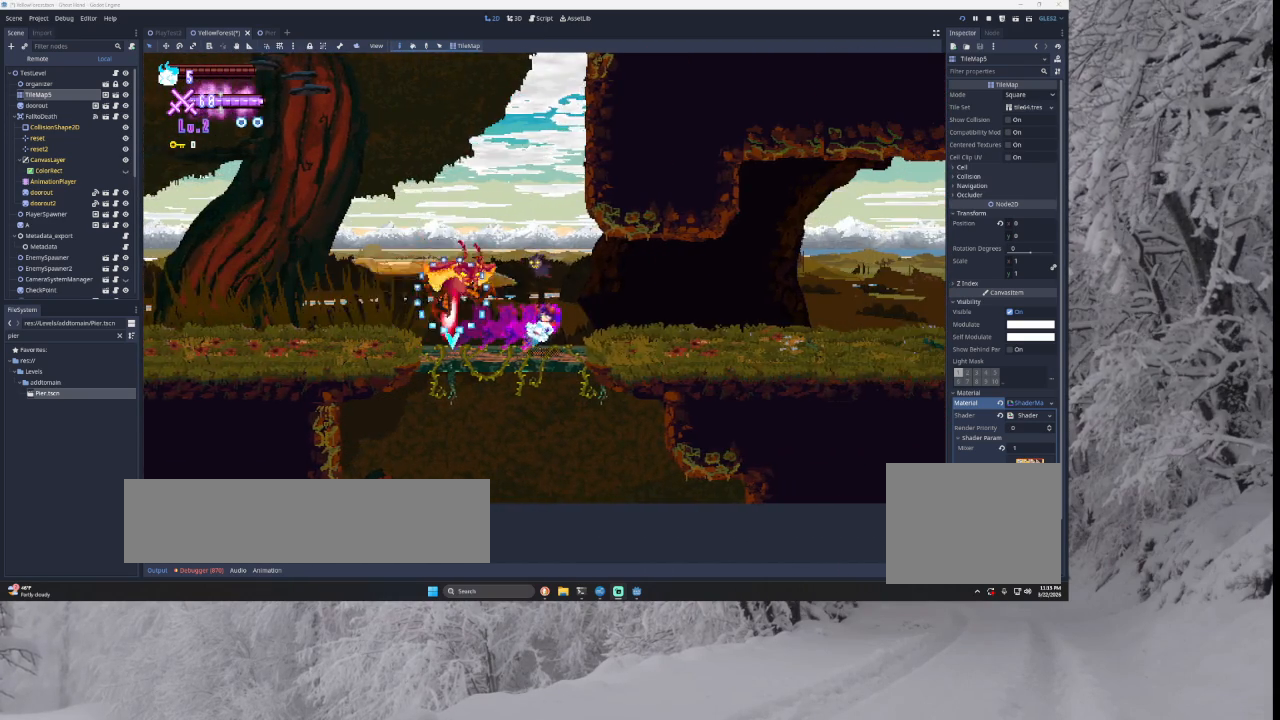
{"buttons": ["L1"], "left_stick": "center", "right_stick": "center", "events": [[167, "L1", "up"], [233, "L1", "down"], [400, "L1", "up"], [500, "L1", "down"]]}
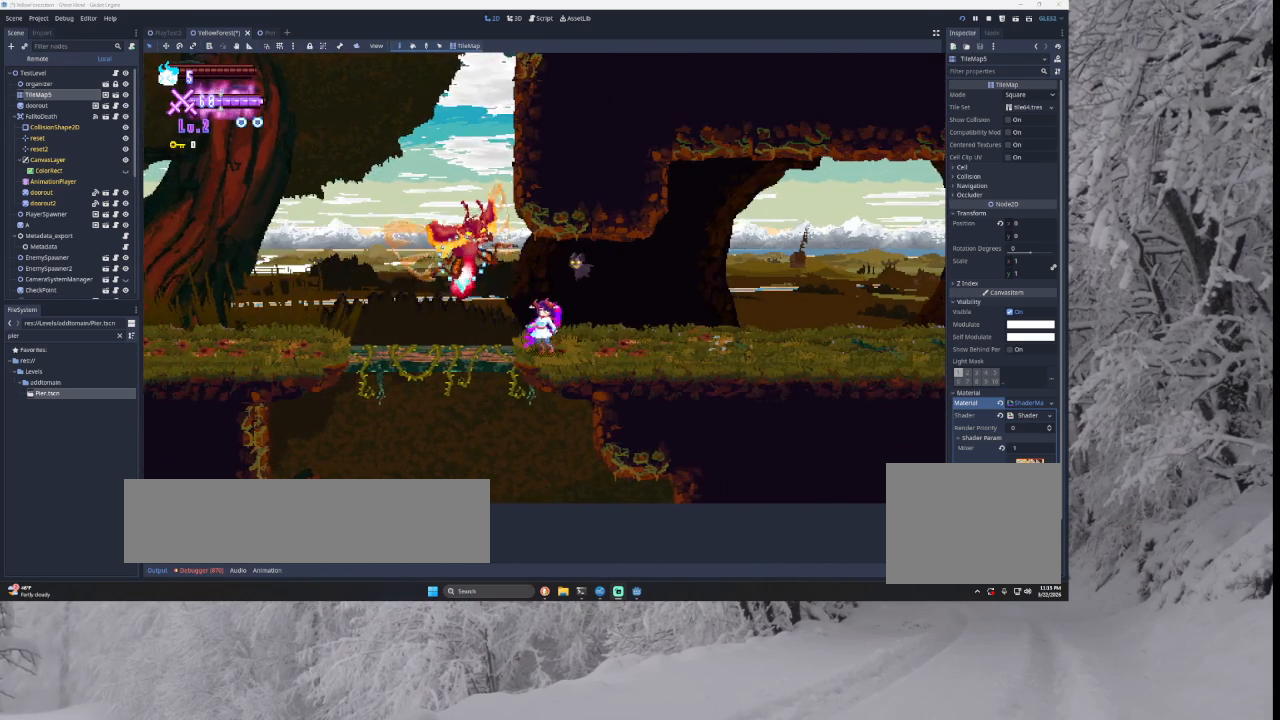
{"buttons": [], "left_stick": "right", "right_stick": "center", "events": [[133, "L1", "up"], [233, "L1", "down"], [367, "left_stick", "right"], [400, "L1", "up"]]}
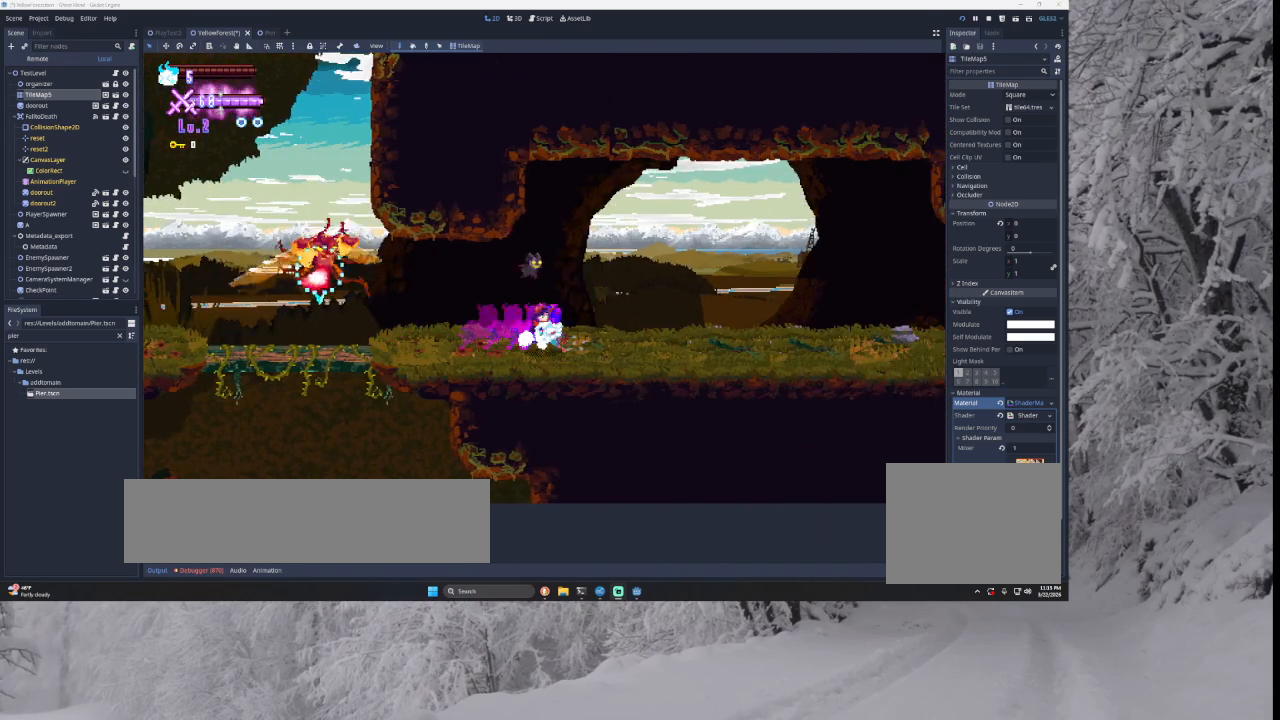
{"buttons": ["TRIANGLE"], "left_stick": "left", "right_stick": "center", "events": [[100, "TRIANGLE", "down"], [167, "left_stick", "center"], [233, "left_stick", "left"], [300, "TRIANGLE", "up"], [400, "TRIANGLE", "down"]]}
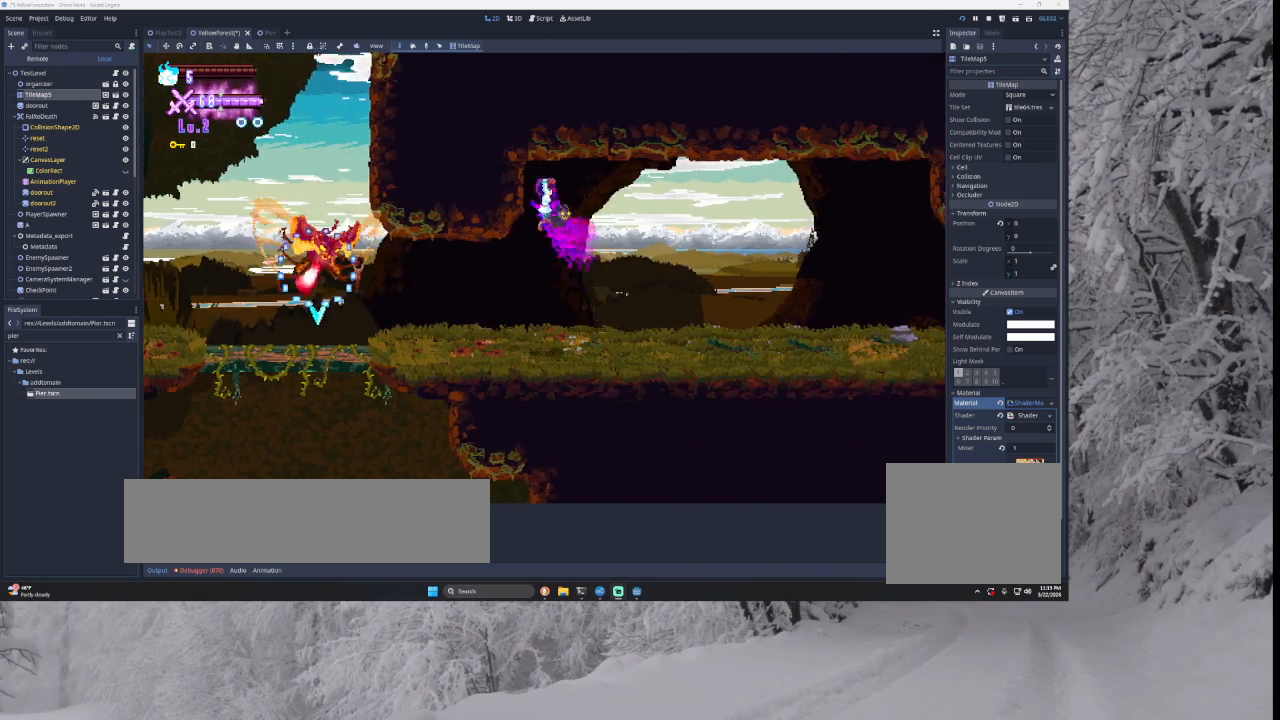
{"buttons": [], "left_stick": "right", "right_stick": "center", "events": [[67, "left_stick", "center"], [100, "TRIANGLE", "up"], [167, "TRIANGLE", "down"], [233, "left_stick", "right"], [367, "TRIANGLE", "up"]]}
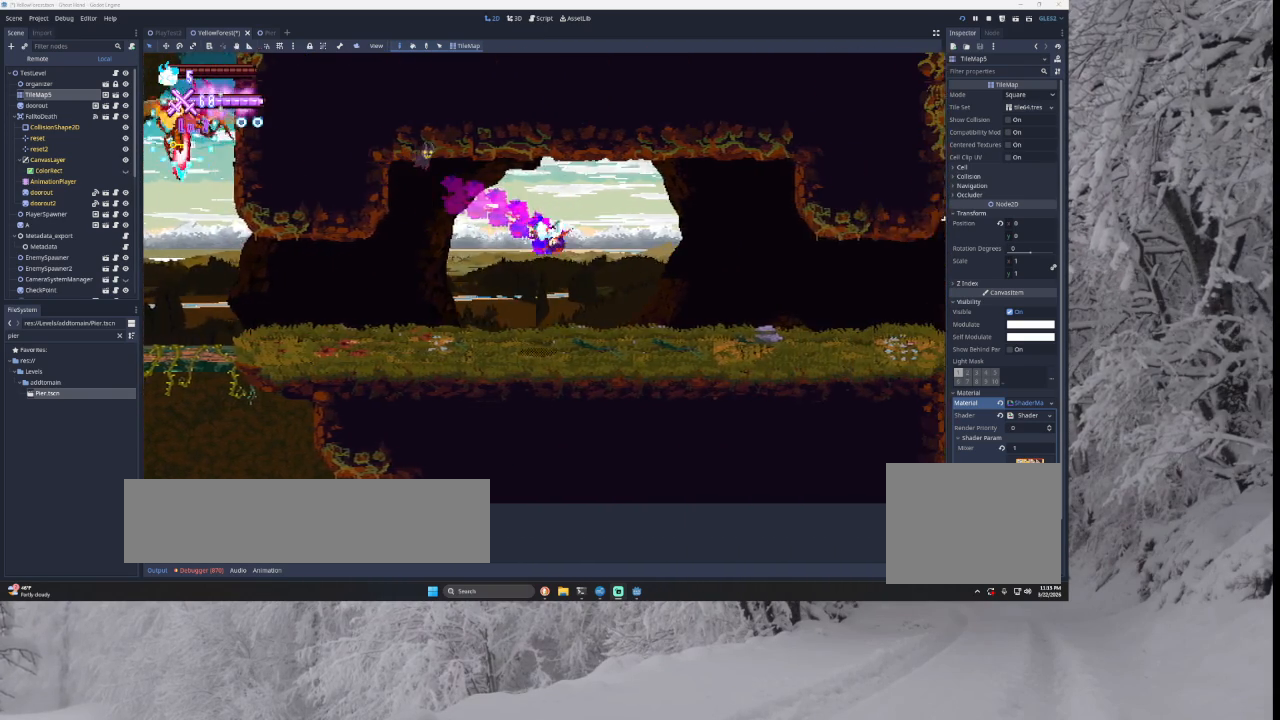
{"buttons": [], "left_stick": "right", "right_stick": "center", "events": []}
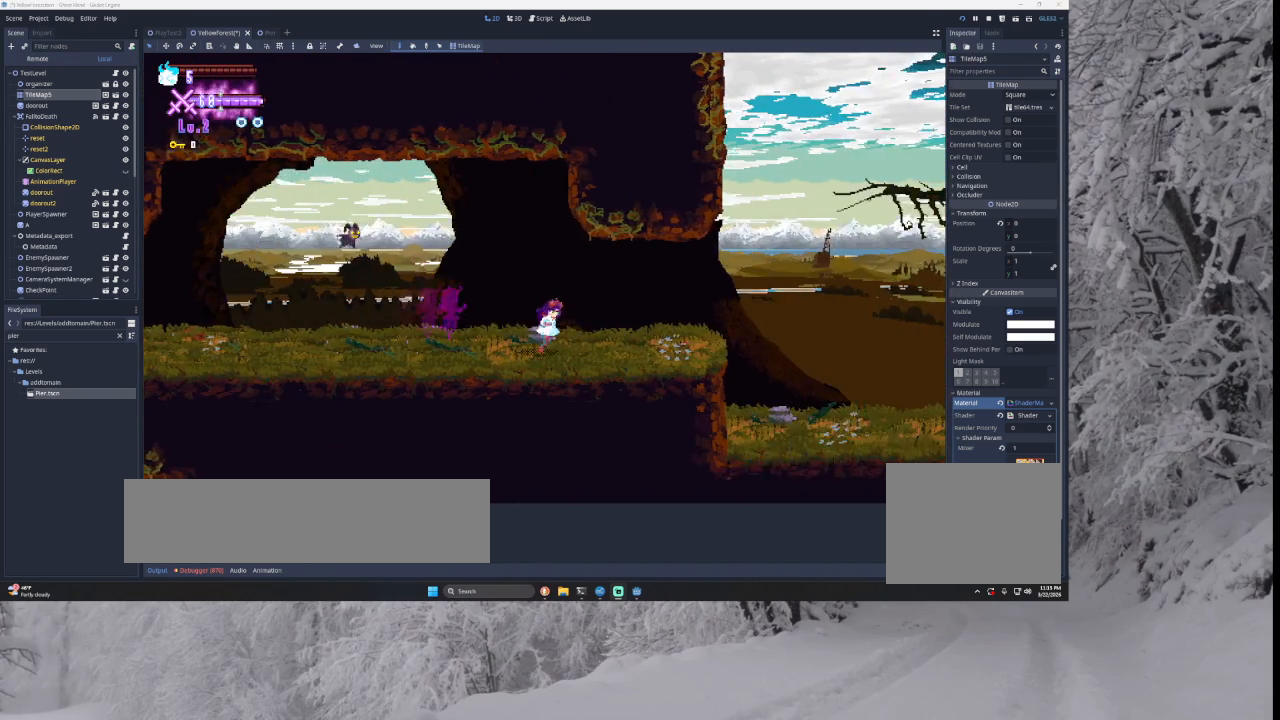
{"buttons": ["TRIANGLE"], "left_stick": "right", "right_stick": "center", "events": [[400, "TRIANGLE", "down"]]}
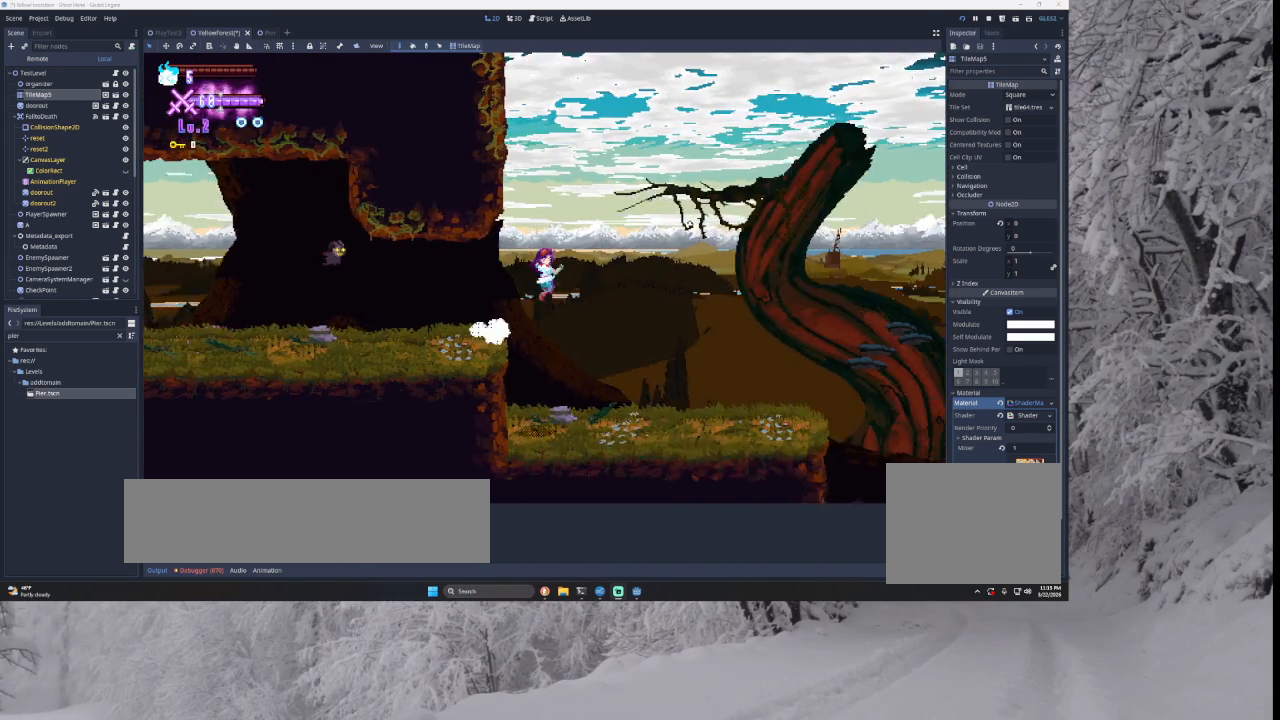
{"buttons": [], "left_stick": "right", "right_stick": "center", "events": [[300, "TRIANGLE", "up"]]}
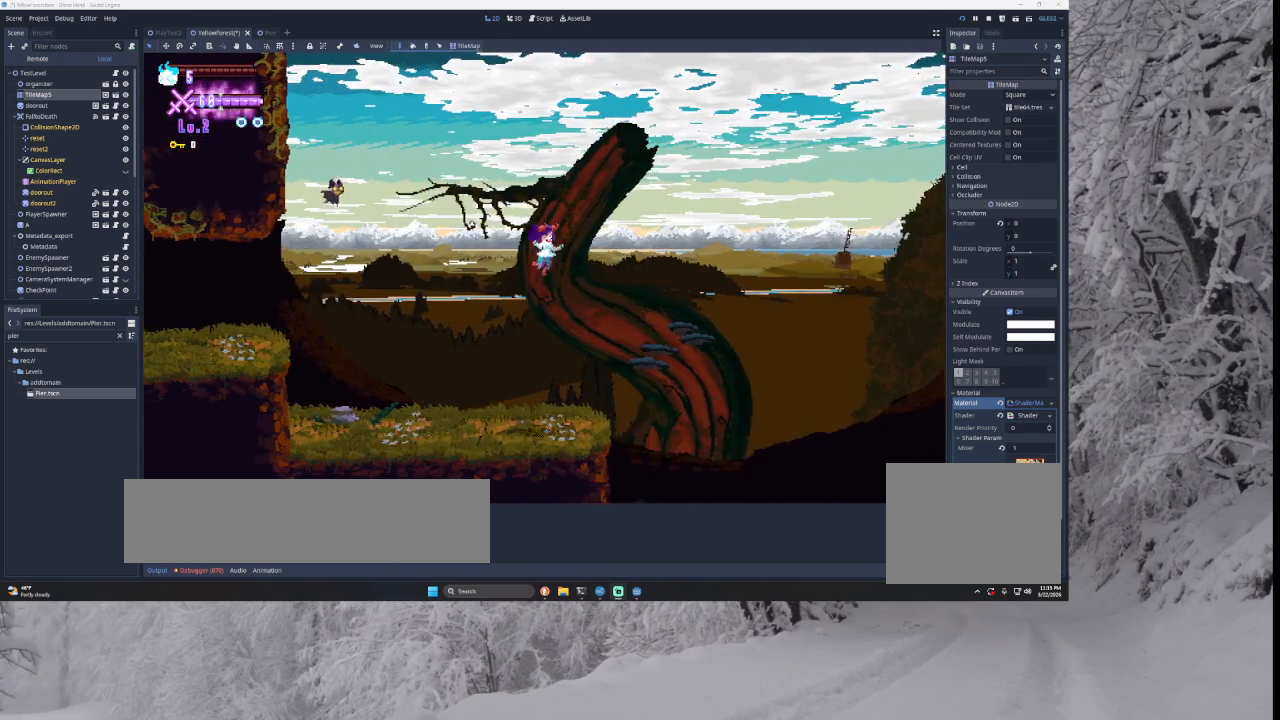
{"buttons": [], "left_stick": "right", "right_stick": "center", "events": [[33, "left_stick", "left"], [200, "left_stick", "right"]]}
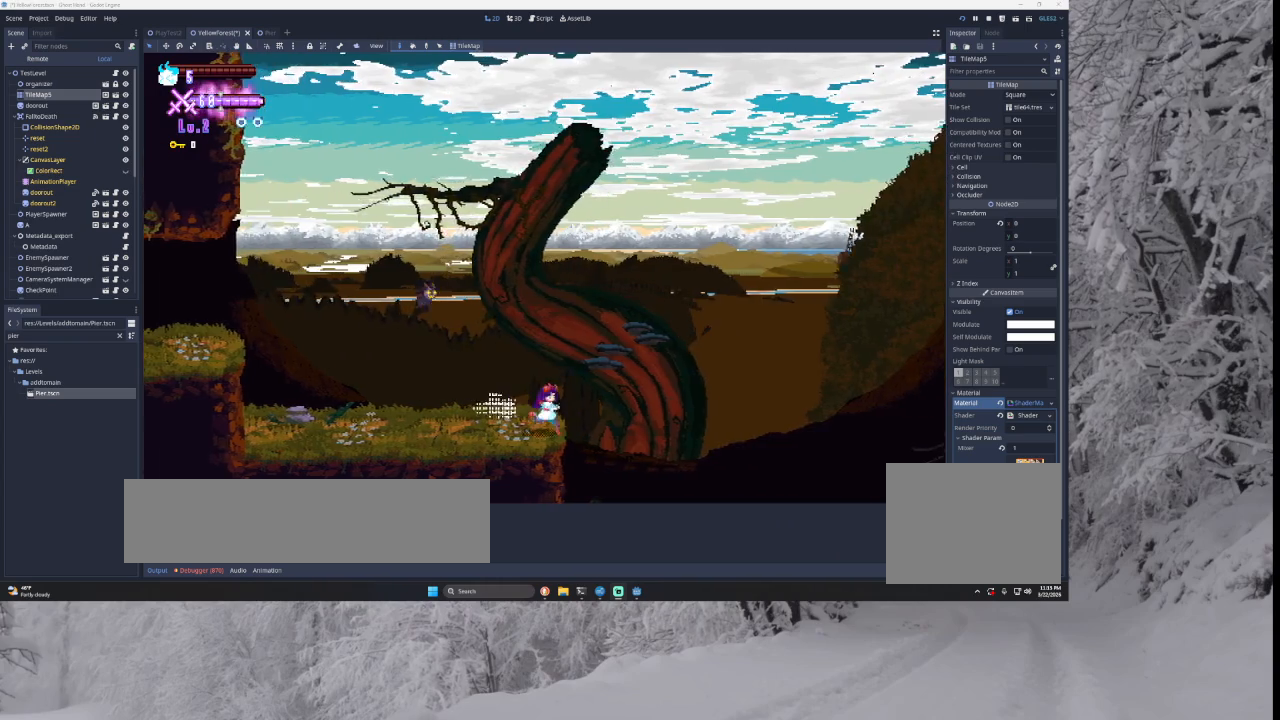
{"buttons": ["TRIANGLE"], "left_stick": "right", "right_stick": "center", "events": [[100, "TRIANGLE", "down"]]}
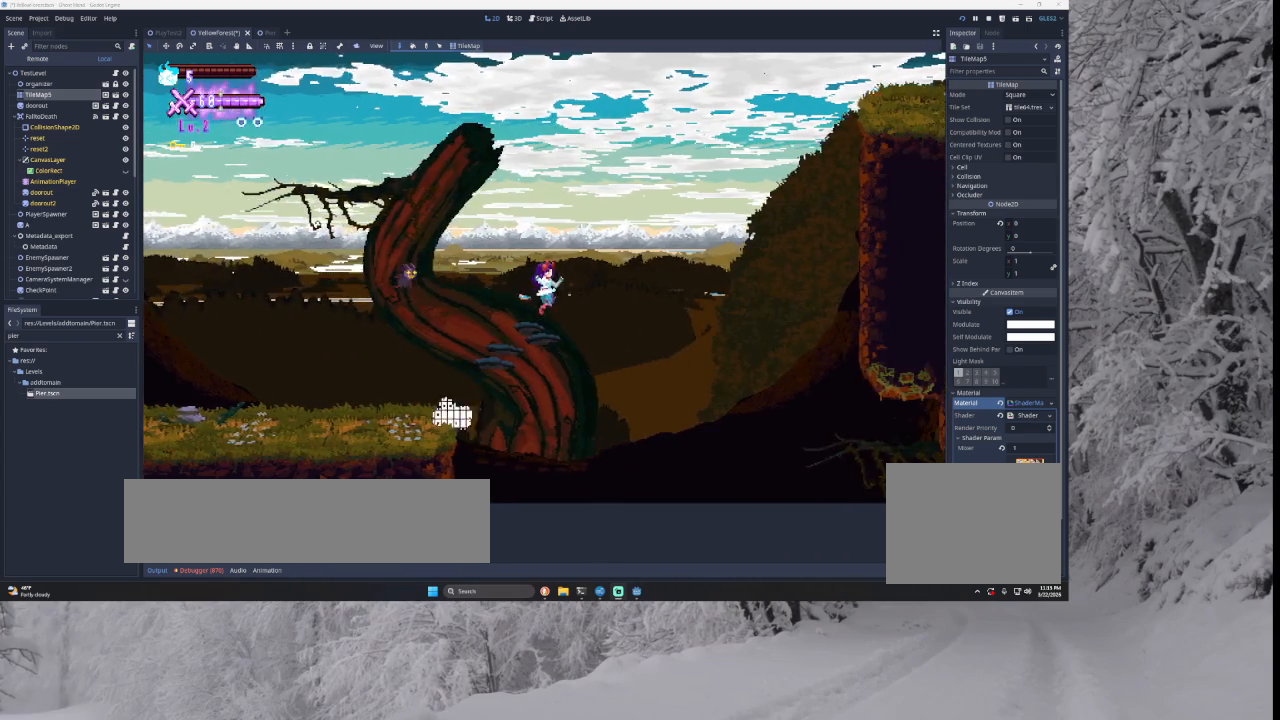
{"buttons": [], "left_stick": "right", "right_stick": "center", "events": [[67, "TRIANGLE", "up"]]}
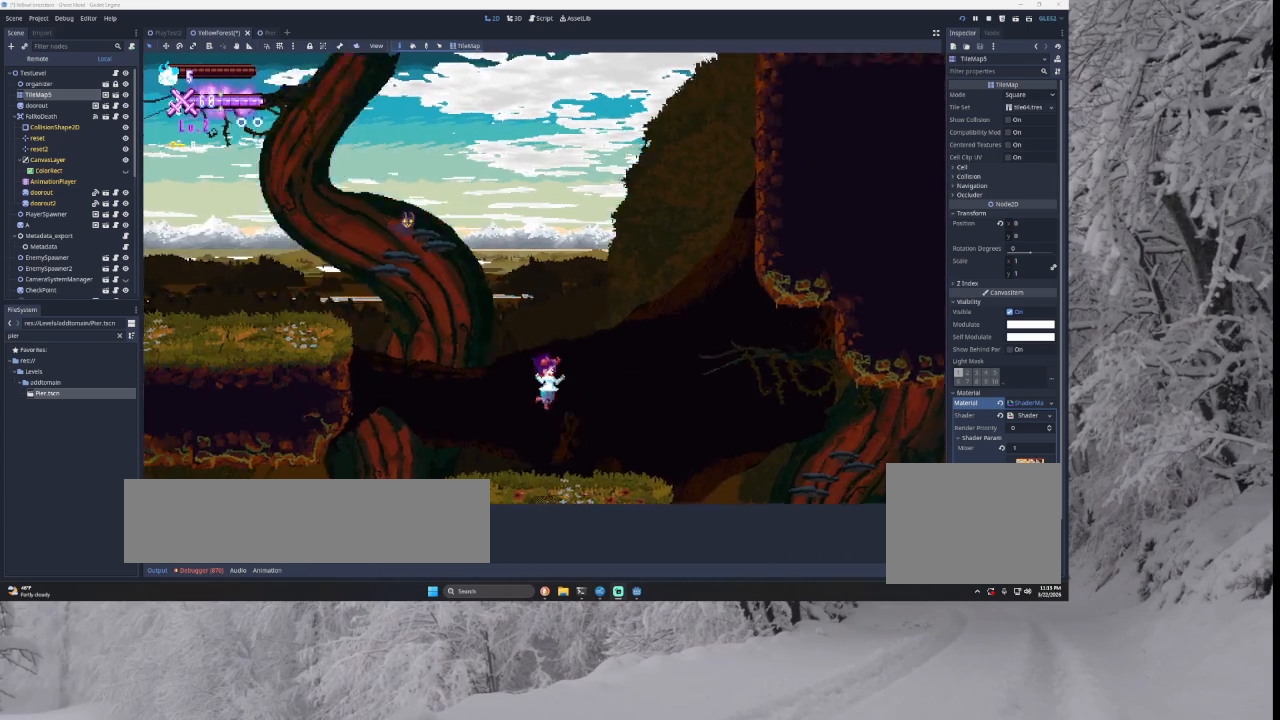
{"buttons": [], "left_stick": "left", "right_stick": "center", "events": [[33, "TRIANGLE", "down"], [400, "TRIANGLE", "up"], [400, "left_stick", "left"]]}
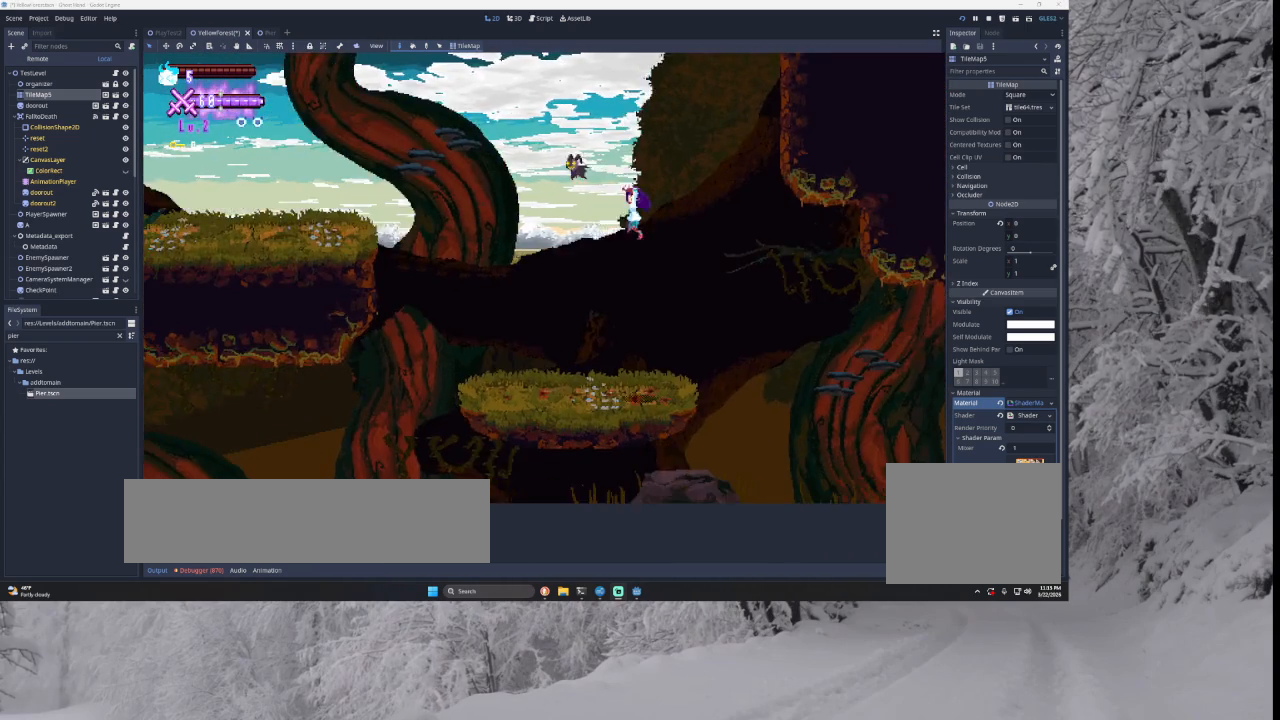
{"buttons": ["TRIANGLE"], "left_stick": "right", "right_stick": "center", "events": [[33, "left_stick", "center"], [167, "left_stick", "right"], [467, "TRIANGLE", "down"]]}
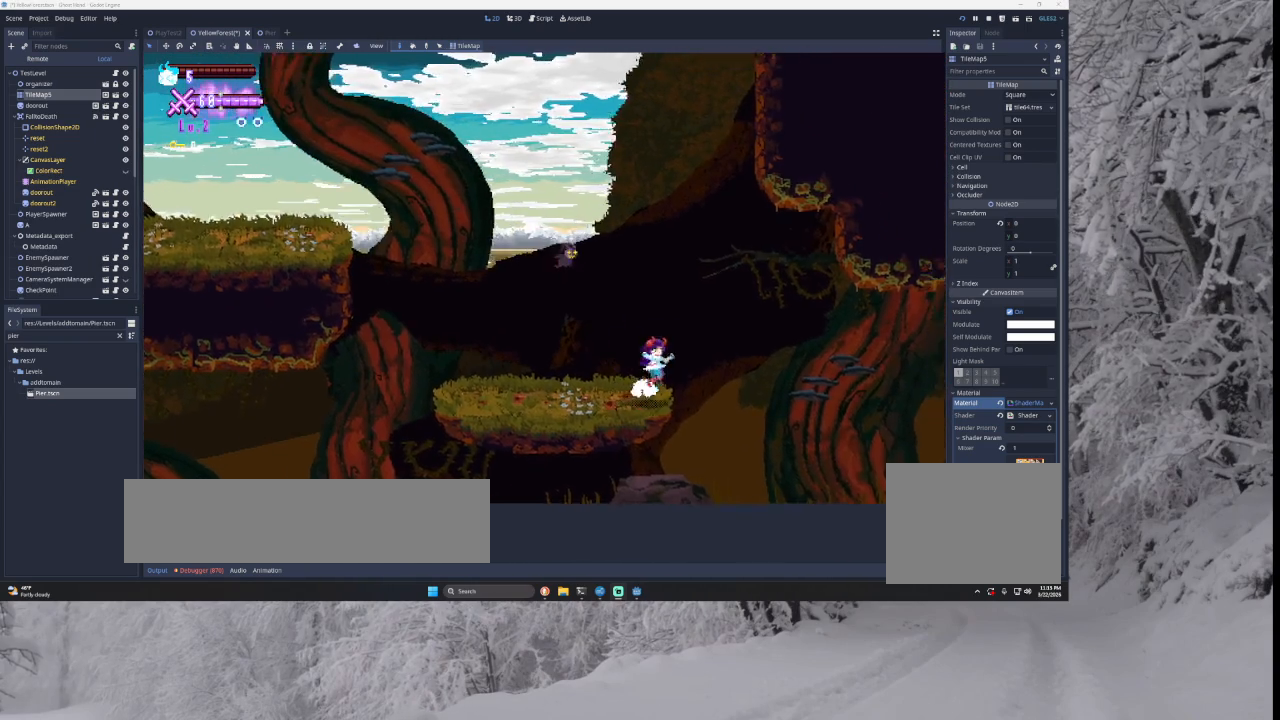
{"buttons": ["TRIANGLE"], "left_stick": "right", "right_stick": "center", "events": [[167, "left_stick", "center"], [233, "TRIANGLE", "up"], [333, "TRIANGLE", "down"], [333, "left_stick", "right"]]}
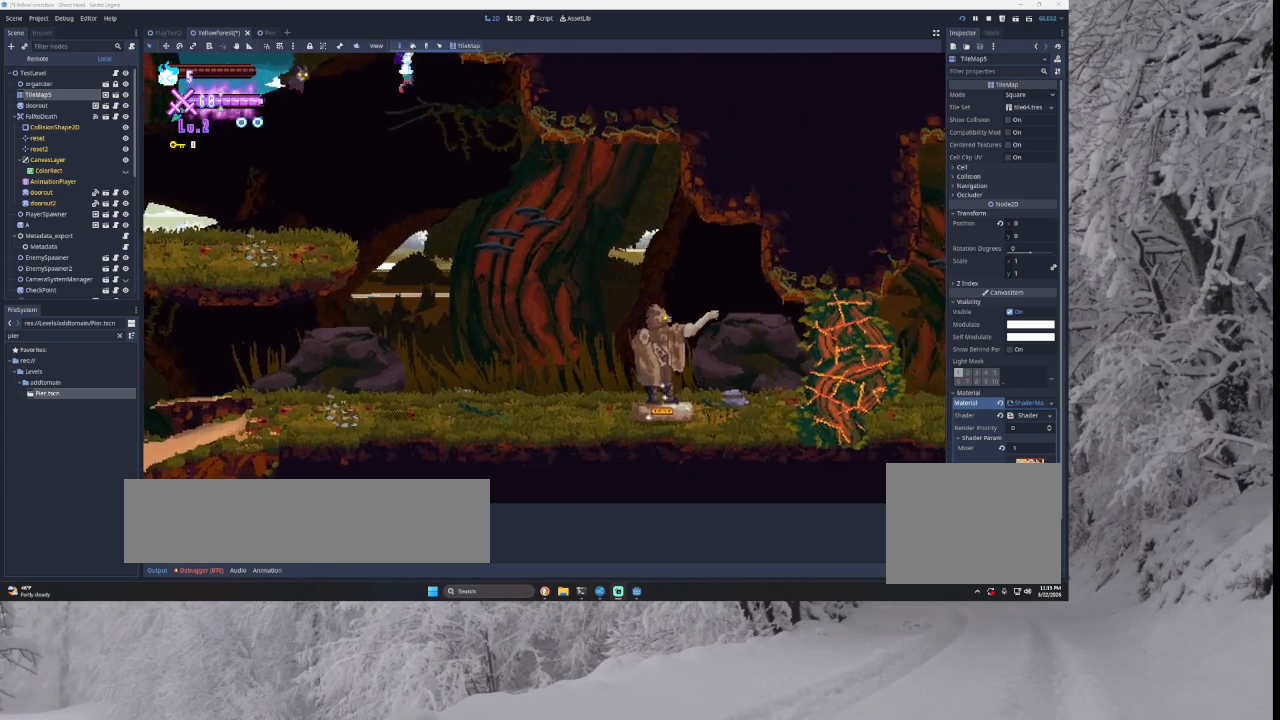
{"buttons": ["TRIANGLE"], "left_stick": "right", "right_stick": "center", "events": [[233, "TRIANGLE", "up"], [267, "left_stick", "center"], [300, "TRIANGLE", "down"], [433, "left_stick", "right"]]}
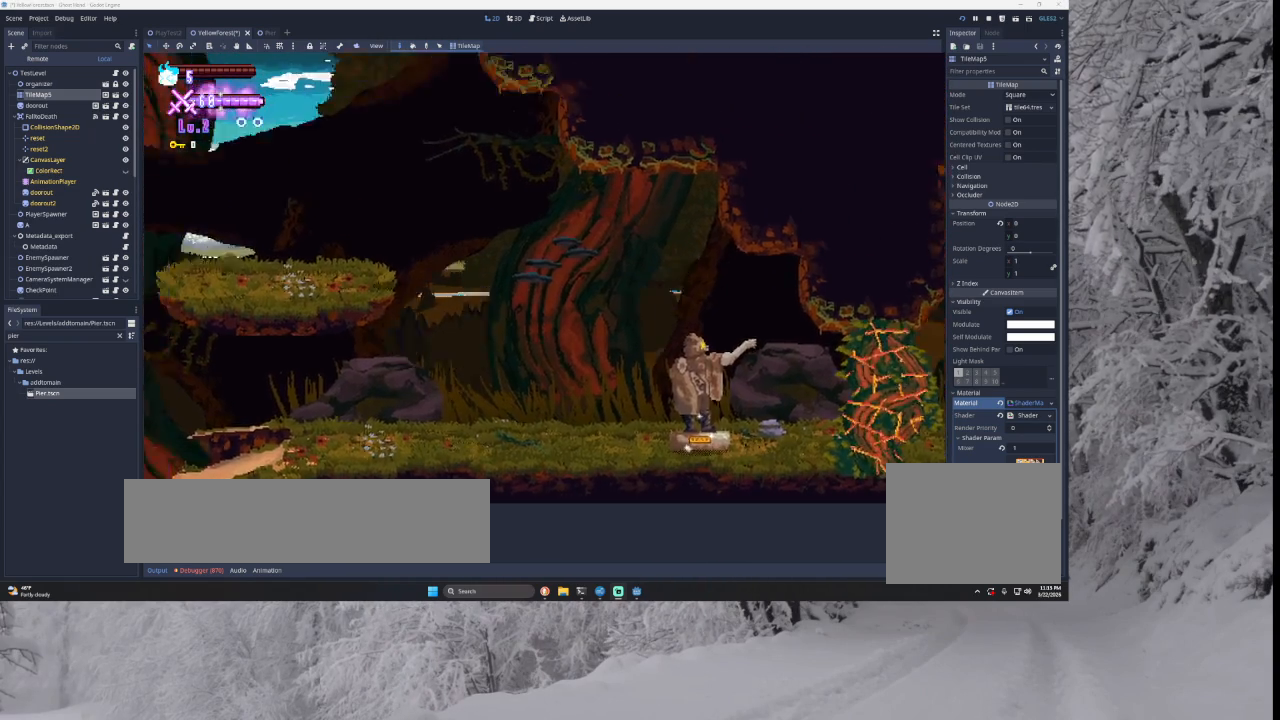
{"buttons": [], "left_stick": "center", "right_stick": "center", "events": [[433, "TRIANGLE", "up"], [500, "left_stick", "center"]]}
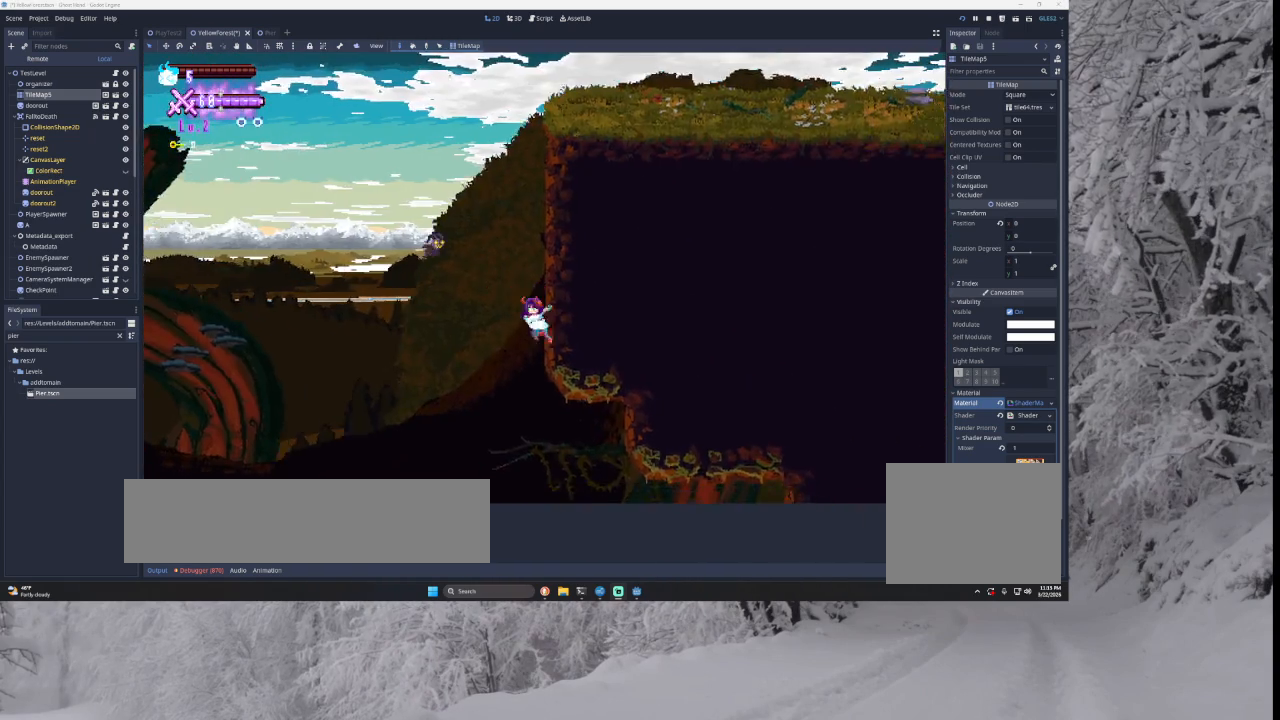
{"buttons": ["TRIANGLE", "L3"], "left_stick": "right", "right_stick": "center", "events": [[33, "TRIANGLE", "down"], [100, "left_stick", "right"], [267, "L3", "down"]]}